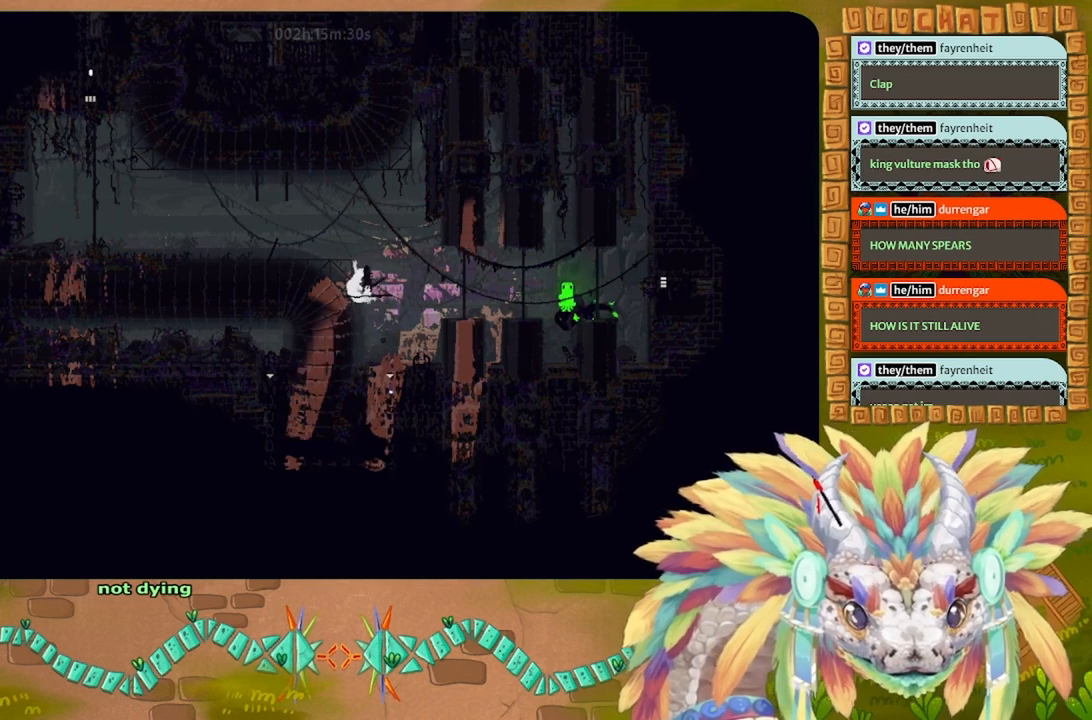
Gameplay with keyboard; each line is a JSON object with the keys held at the frame after it. "events" lists presses ("down") and releases ("up") of "down", "g", "left", "r", "right" and "up" between this image and that frame as [ms after this image, input, new state], when the widget could be followed in between. No other keys are recorded. Mouse input is not recorded. Not read: other_keys.
{"keys": ["down"], "events": []}
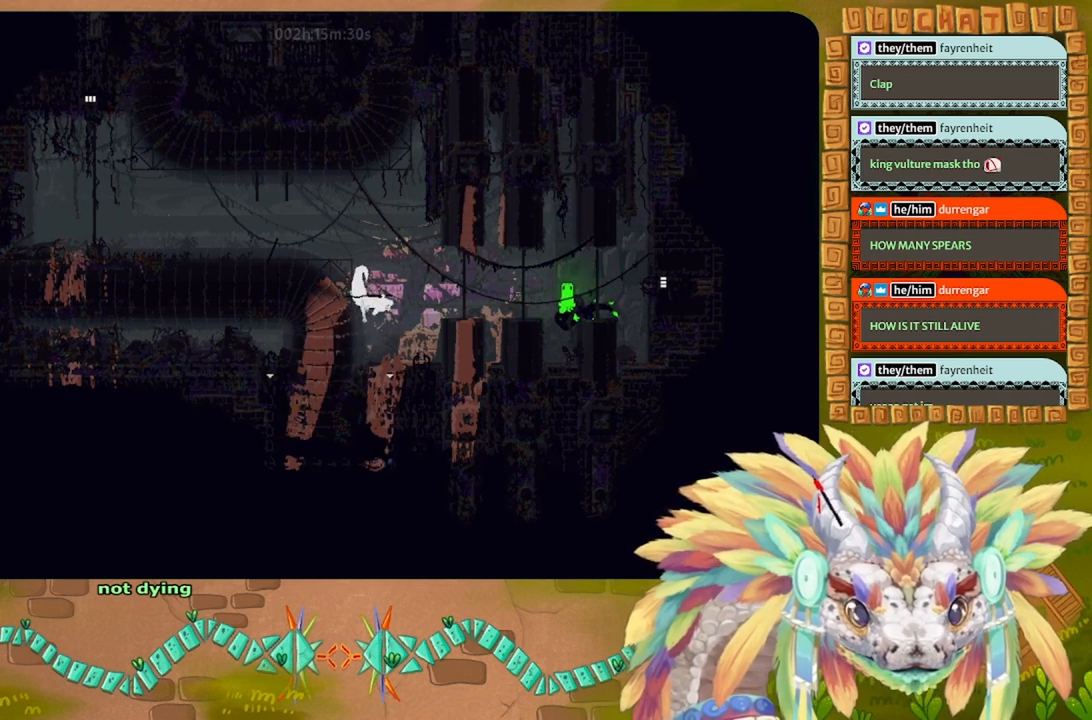
{"keys": ["down"], "events": []}
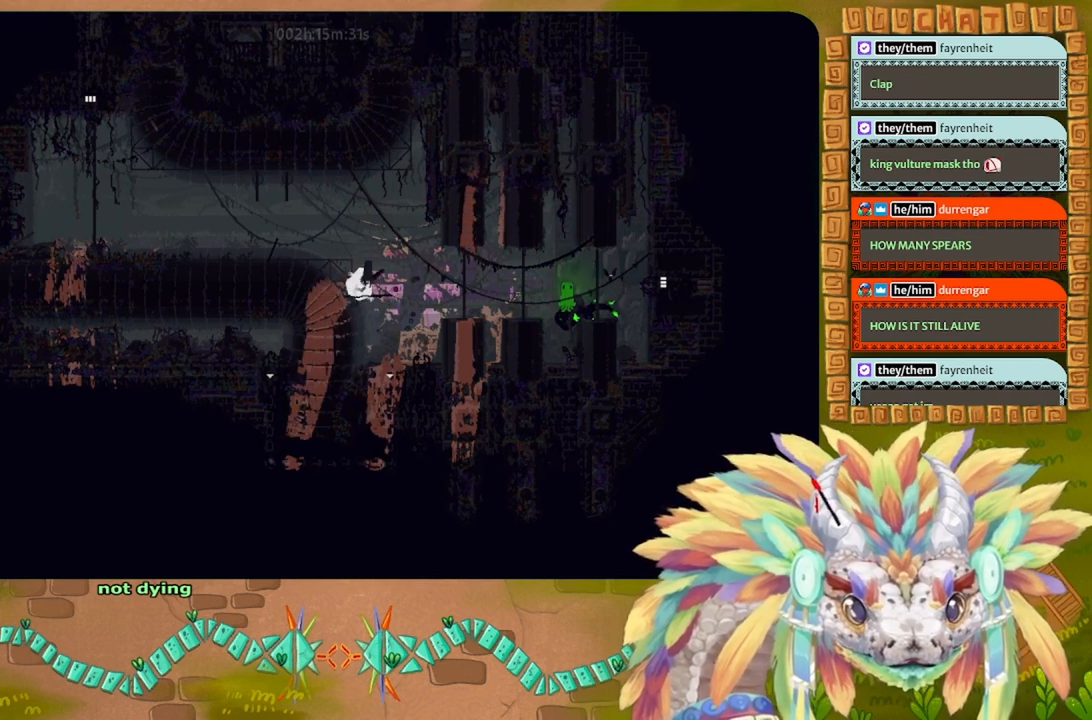
{"keys": ["down"], "events": []}
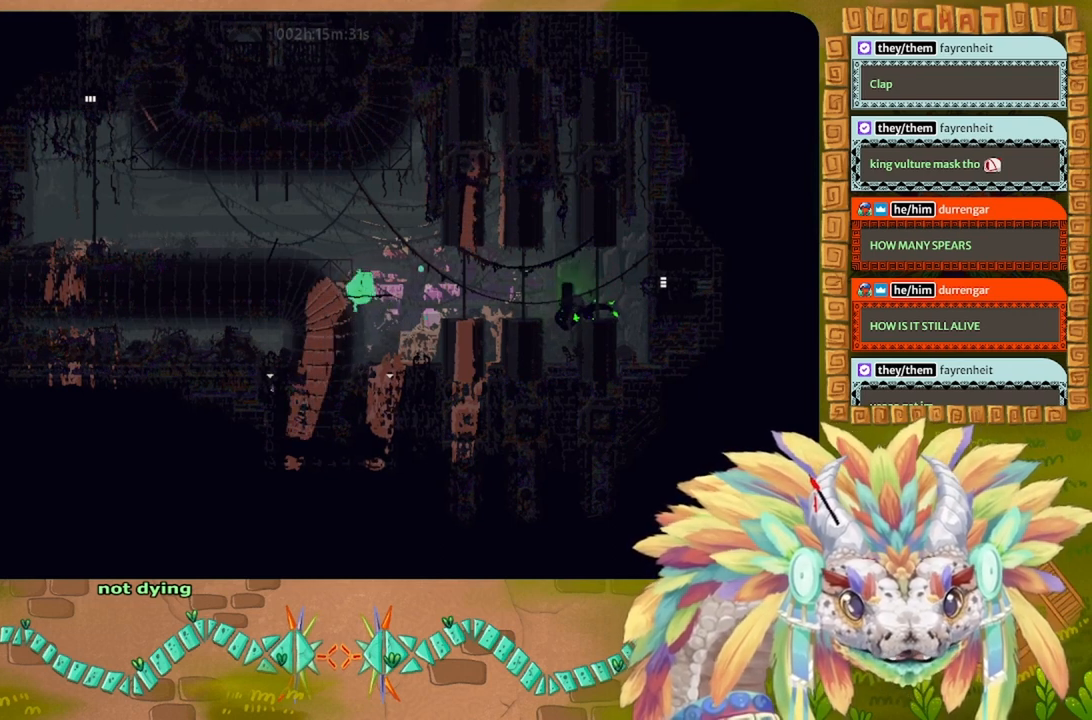
{"keys": ["down"], "events": []}
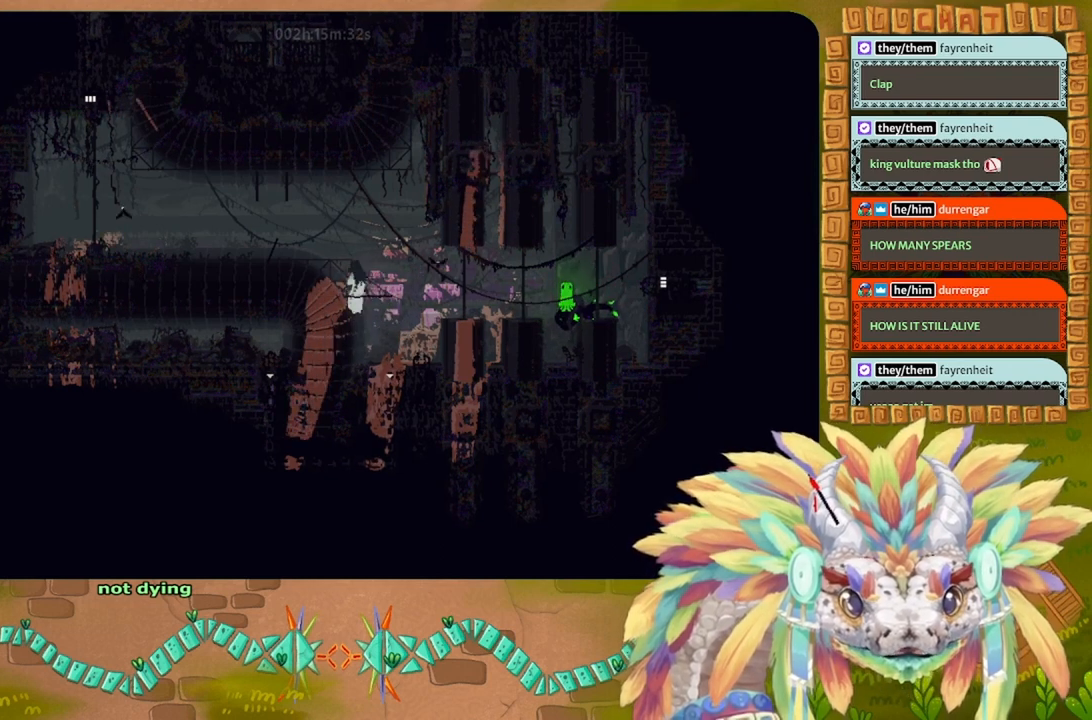
{"keys": ["down"], "events": []}
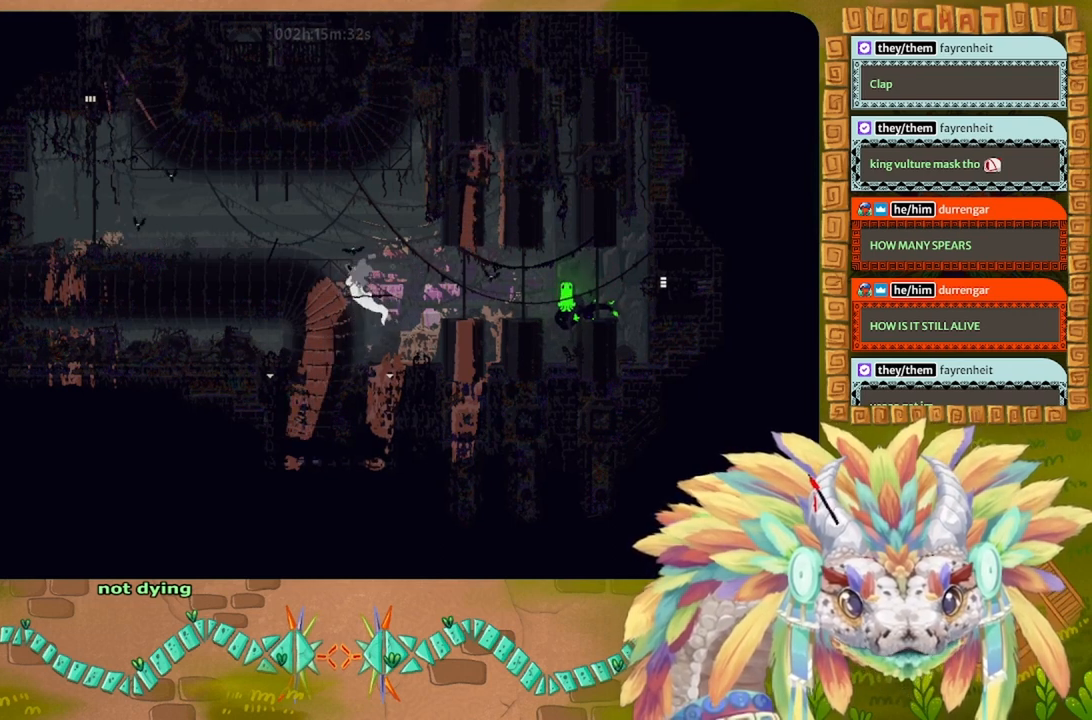
{"keys": ["down"], "events": []}
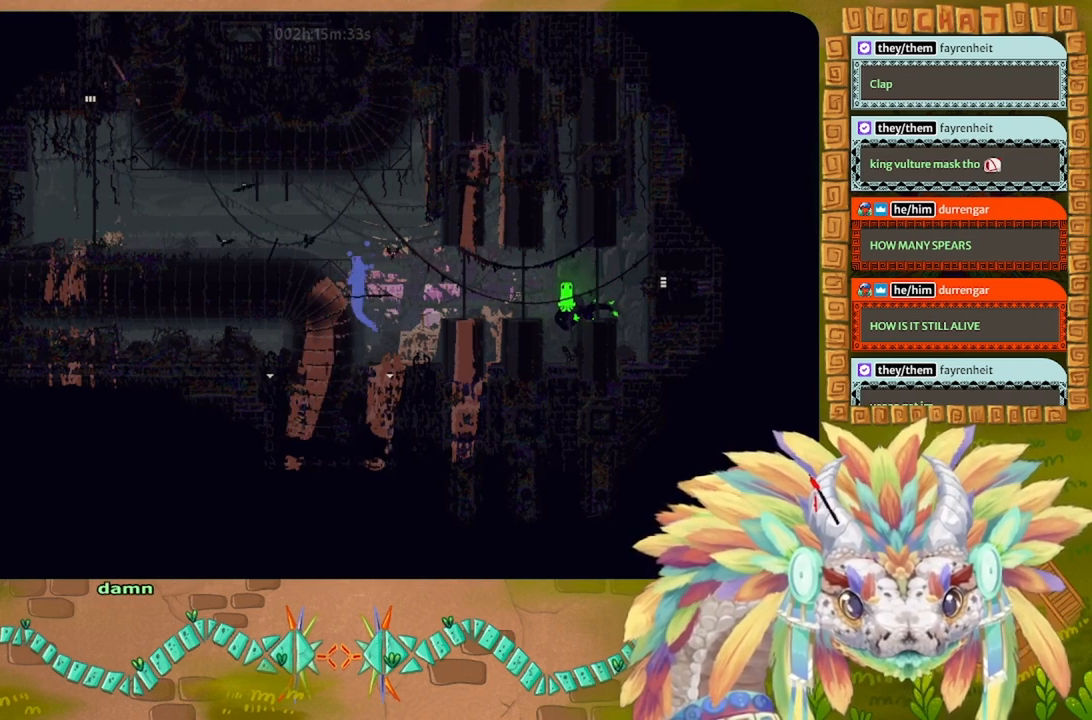
{"keys": ["left", "up"], "events": [[200, "up", "down"], [233, "down", "up"], [466, "left", "down"]]}
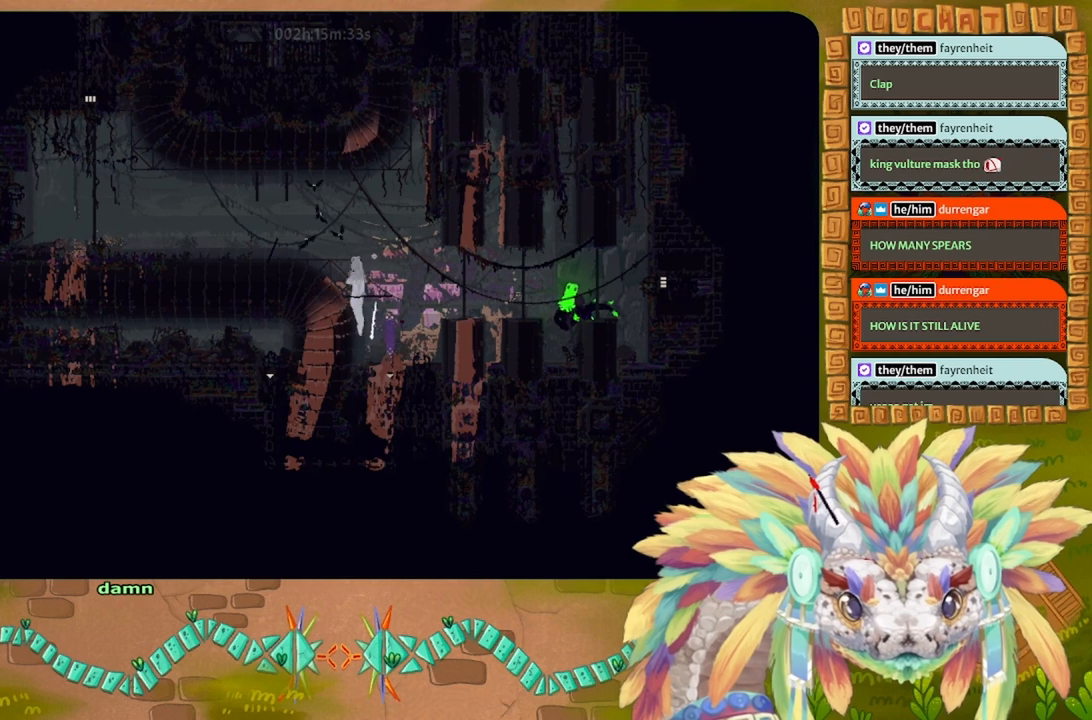
{"keys": ["right"], "events": [[66, "up", "up"], [166, "left", "up"], [500, "right", "down"]]}
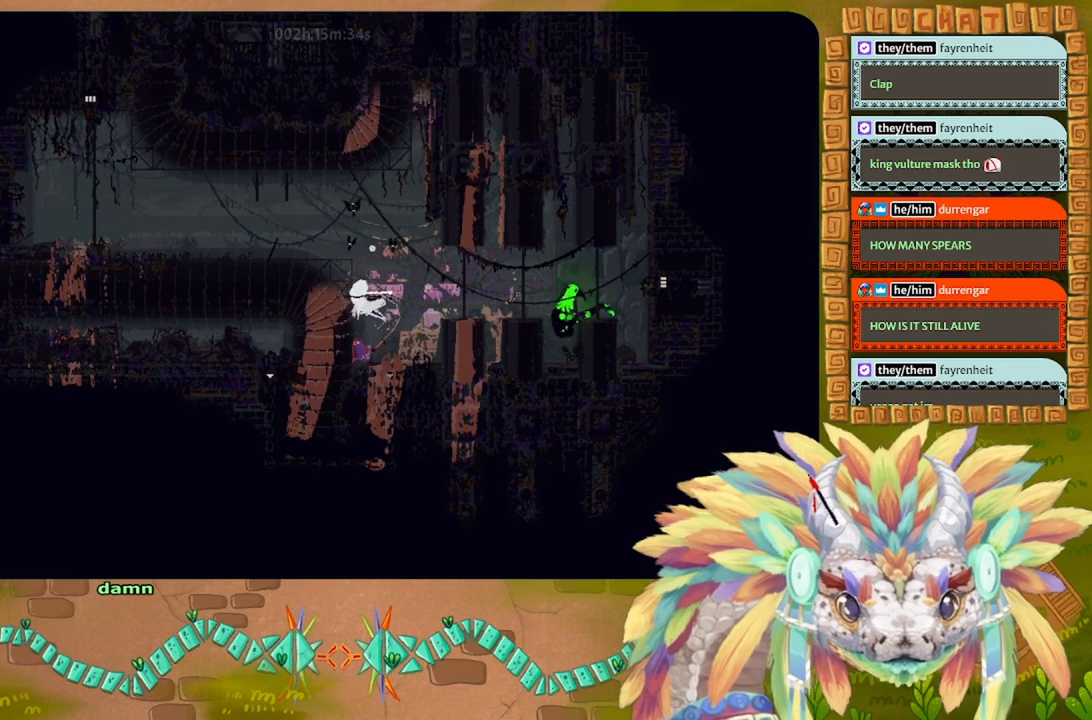
{"keys": ["g"], "events": [[100, "right", "up"], [133, "g", "down"]]}
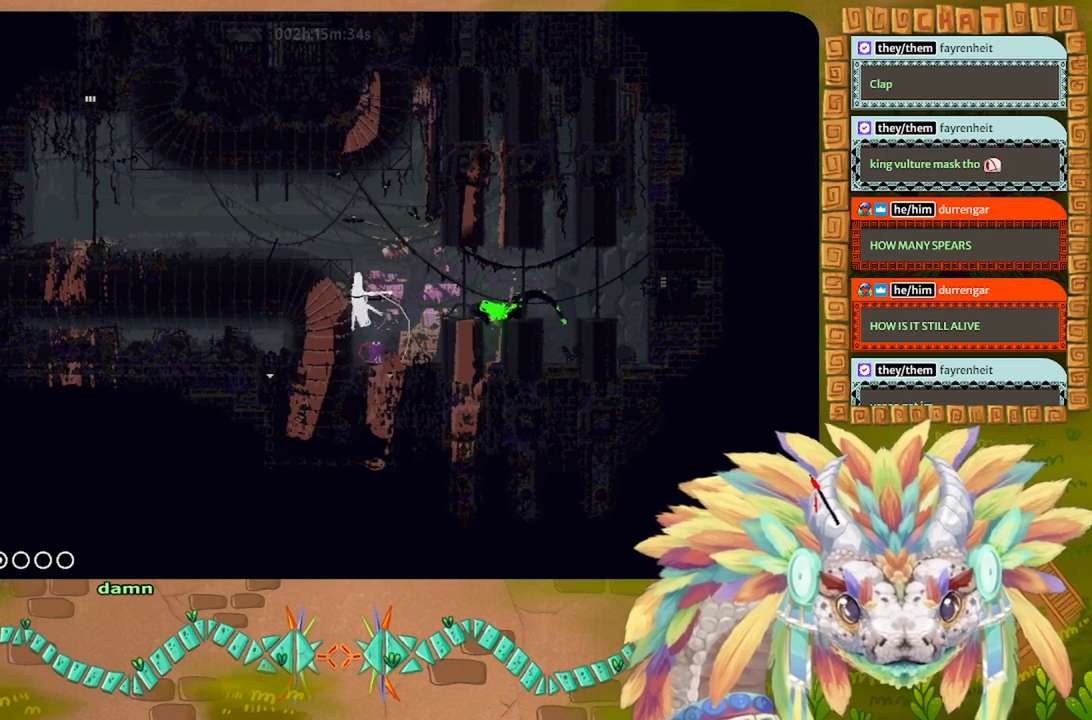
{"keys": ["down"], "events": [[33, "right", "down"], [100, "g", "up"], [133, "down", "down"], [166, "right", "up"]]}
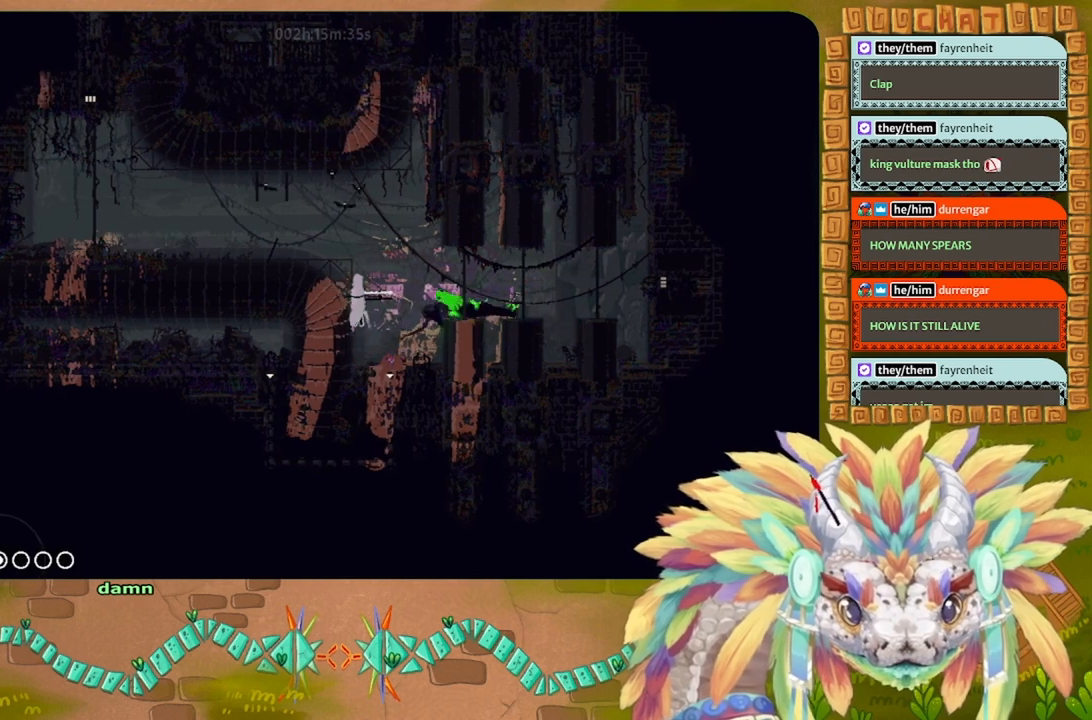
{"keys": ["down"], "events": [[33, "left", "down"], [200, "left", "up"]]}
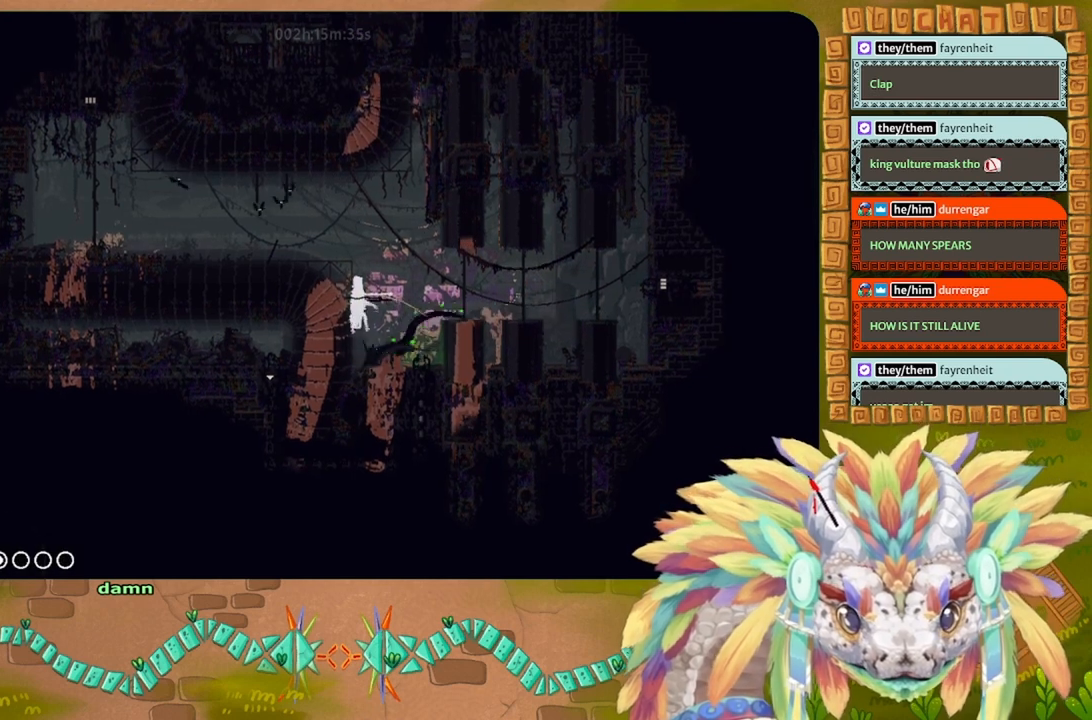
{"keys": ["down"], "events": []}
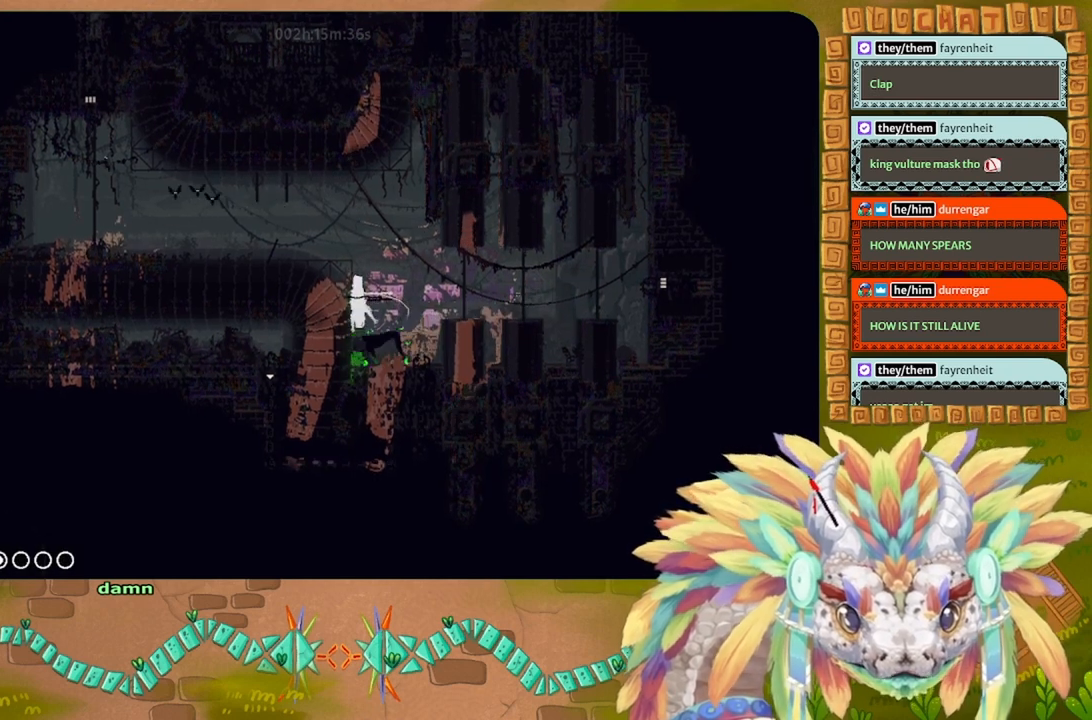
{"keys": ["down"], "events": []}
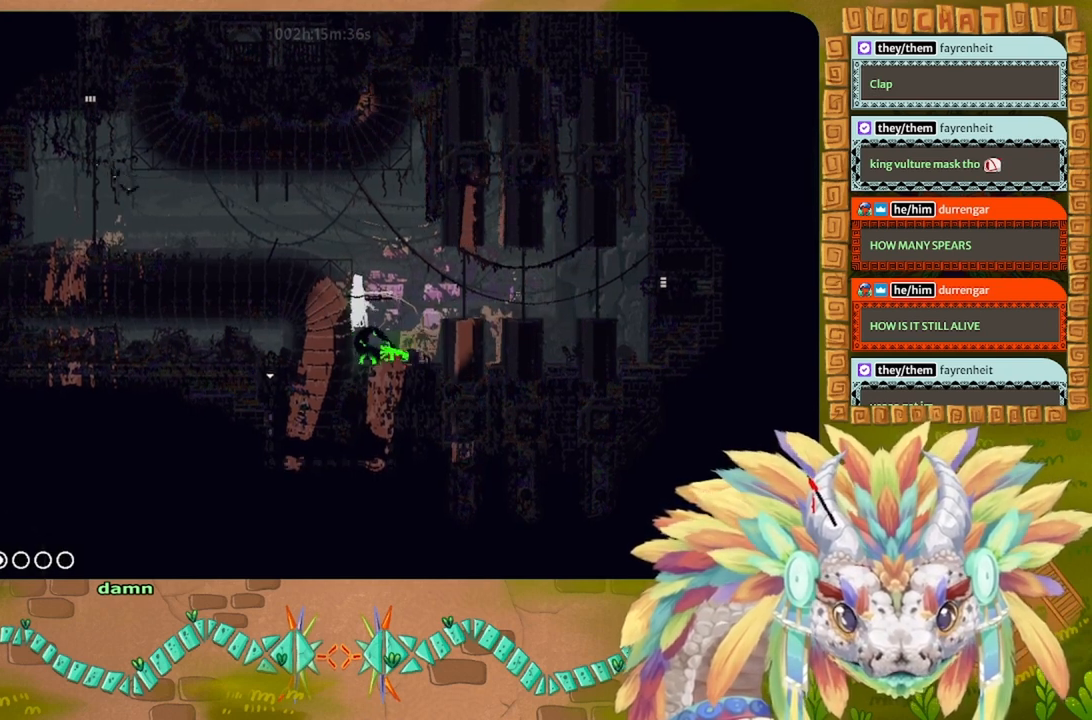
{"keys": [], "events": [[100, "down", "up"]]}
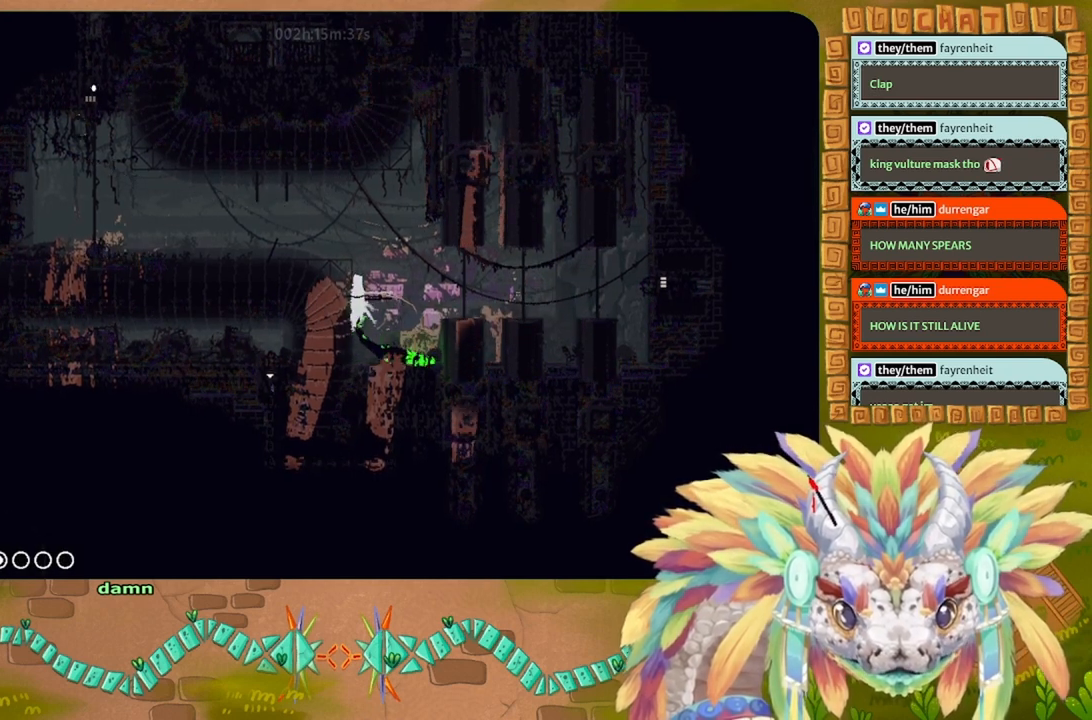
{"keys": ["g"], "events": [[133, "g", "down"]]}
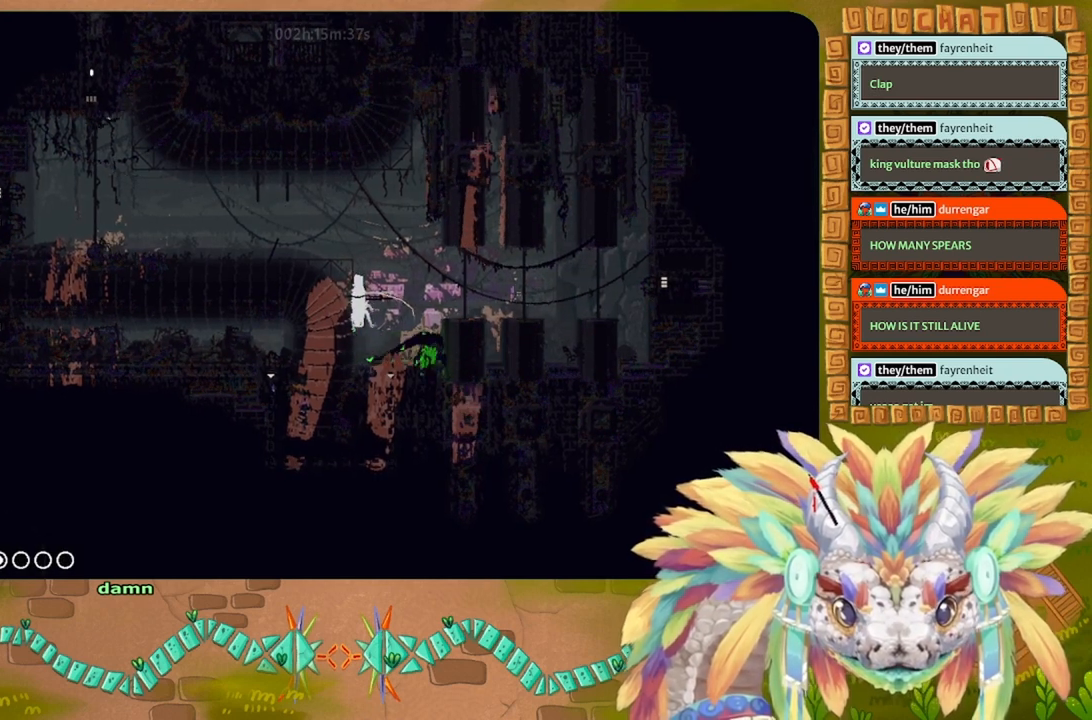
{"keys": ["g"], "events": []}
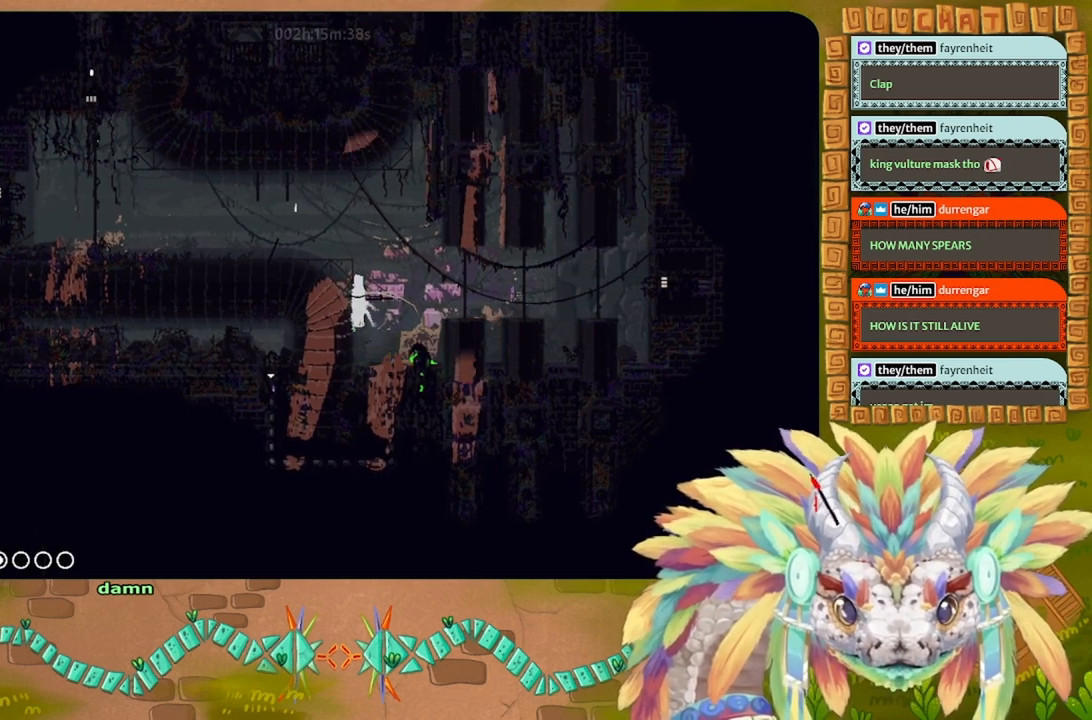
{"keys": ["g"], "events": []}
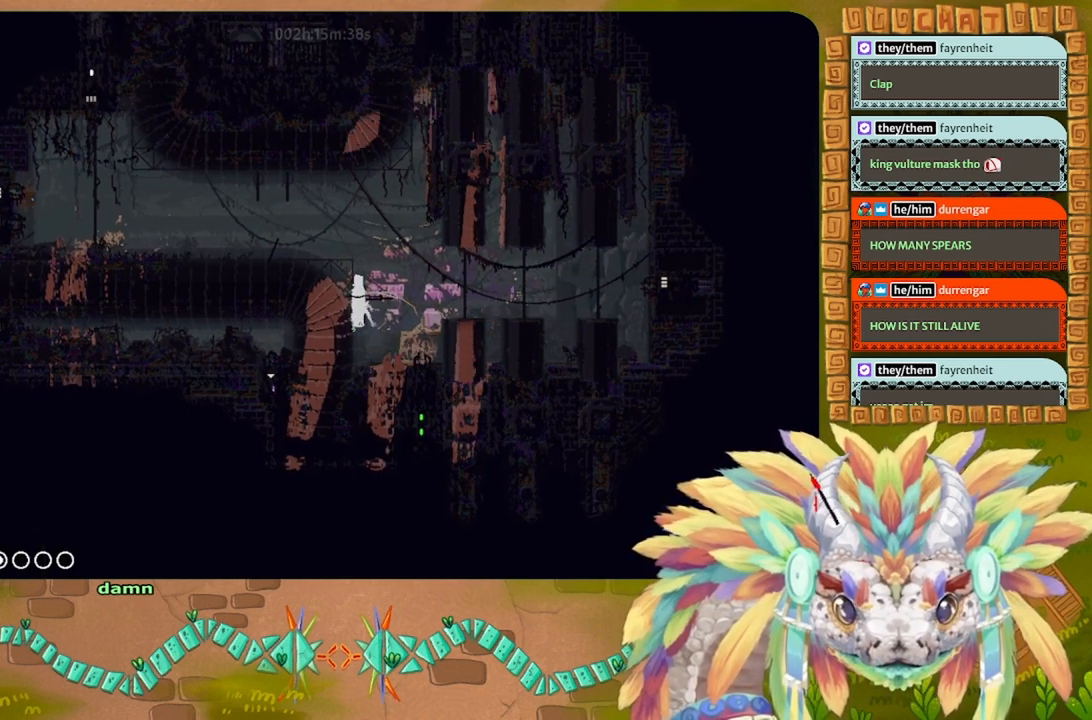
{"keys": ["g"], "events": []}
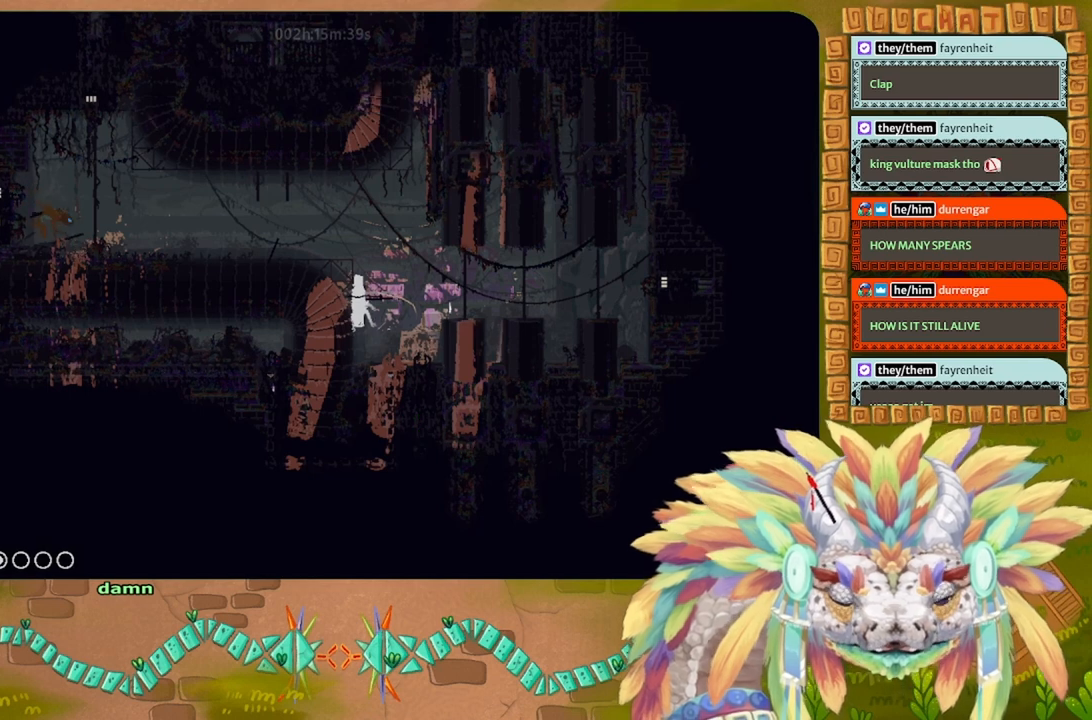
{"keys": [], "events": [[500, "g", "up"]]}
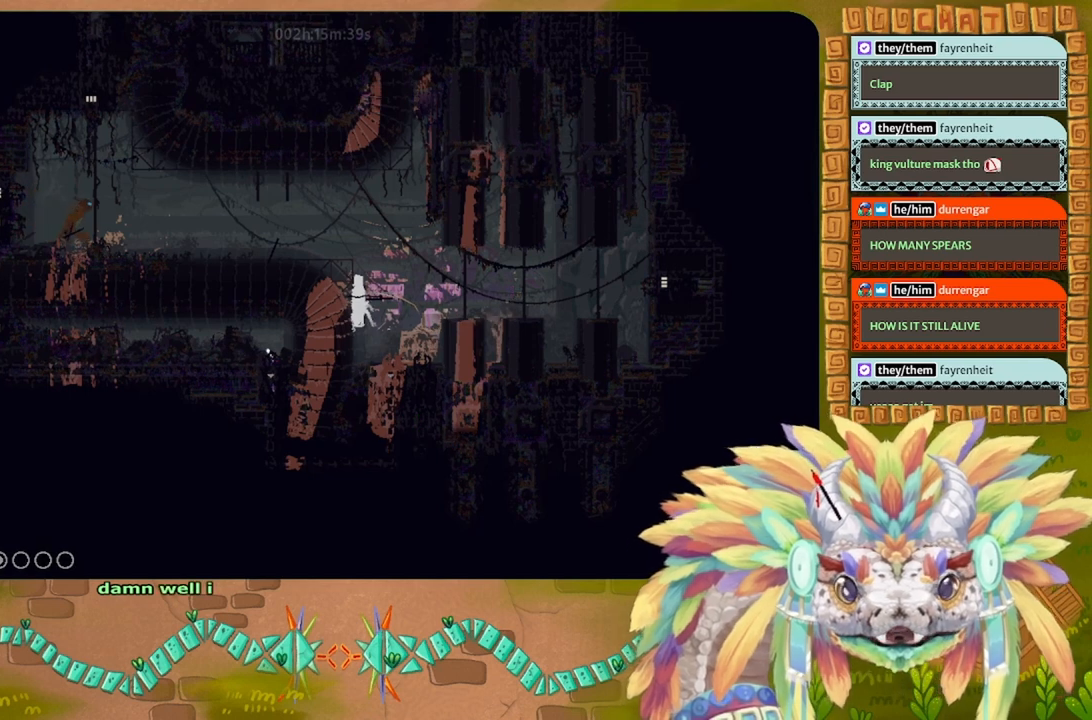
{"keys": [], "events": []}
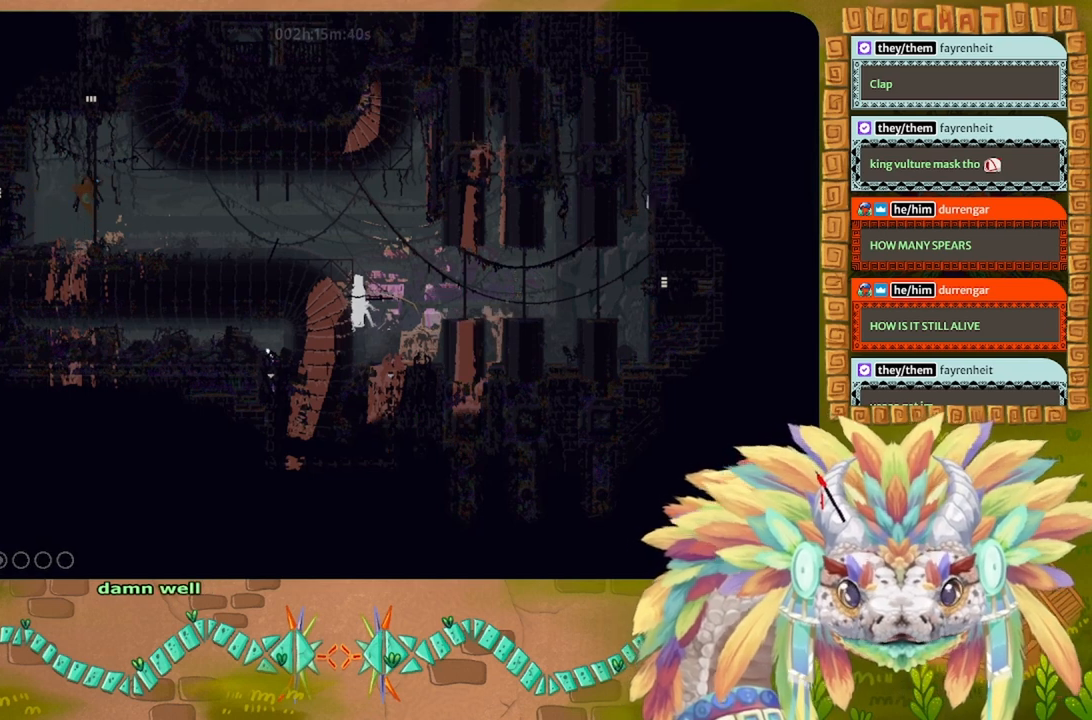
{"keys": [], "events": []}
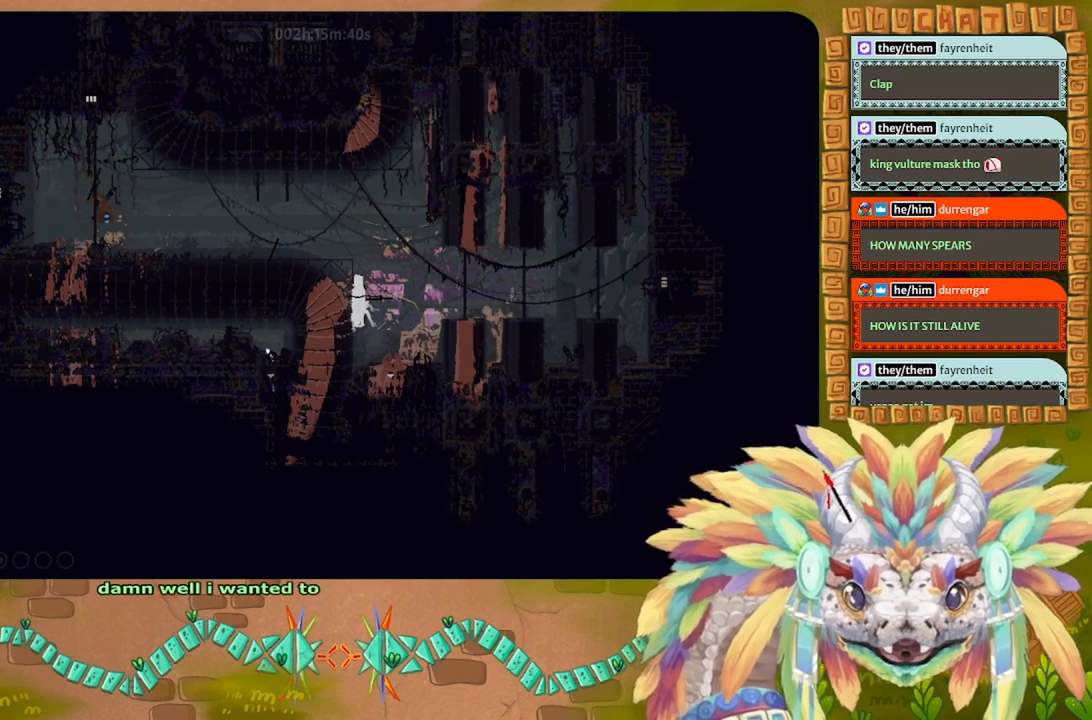
{"keys": [], "events": []}
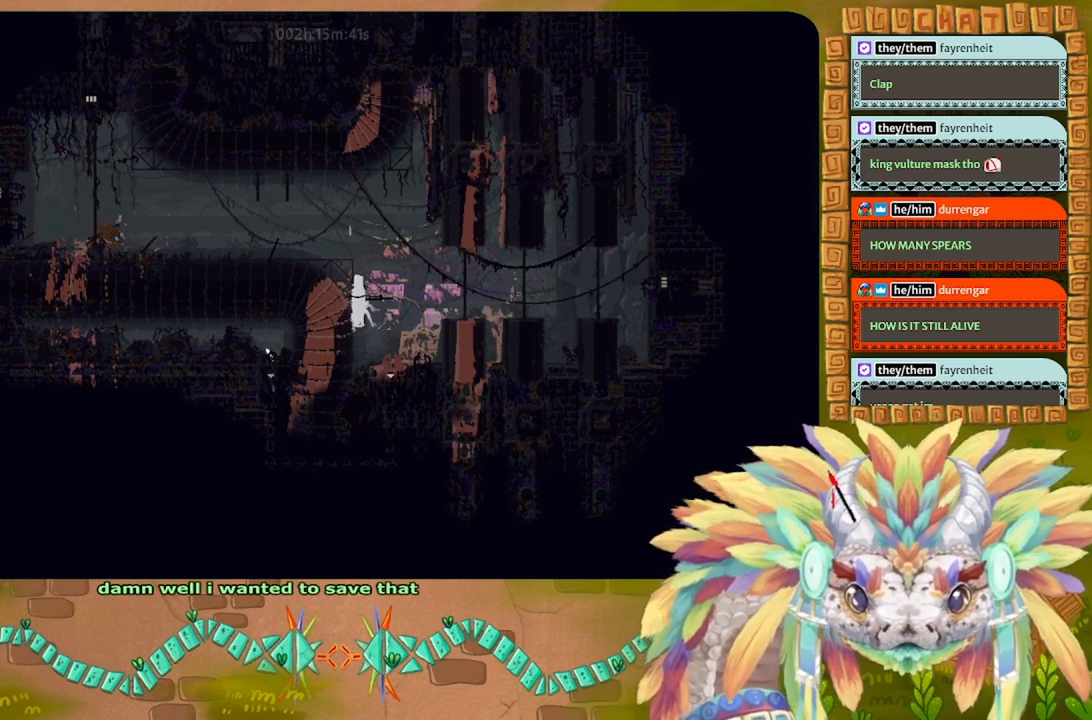
{"keys": ["up"], "events": [[166, "up", "down"]]}
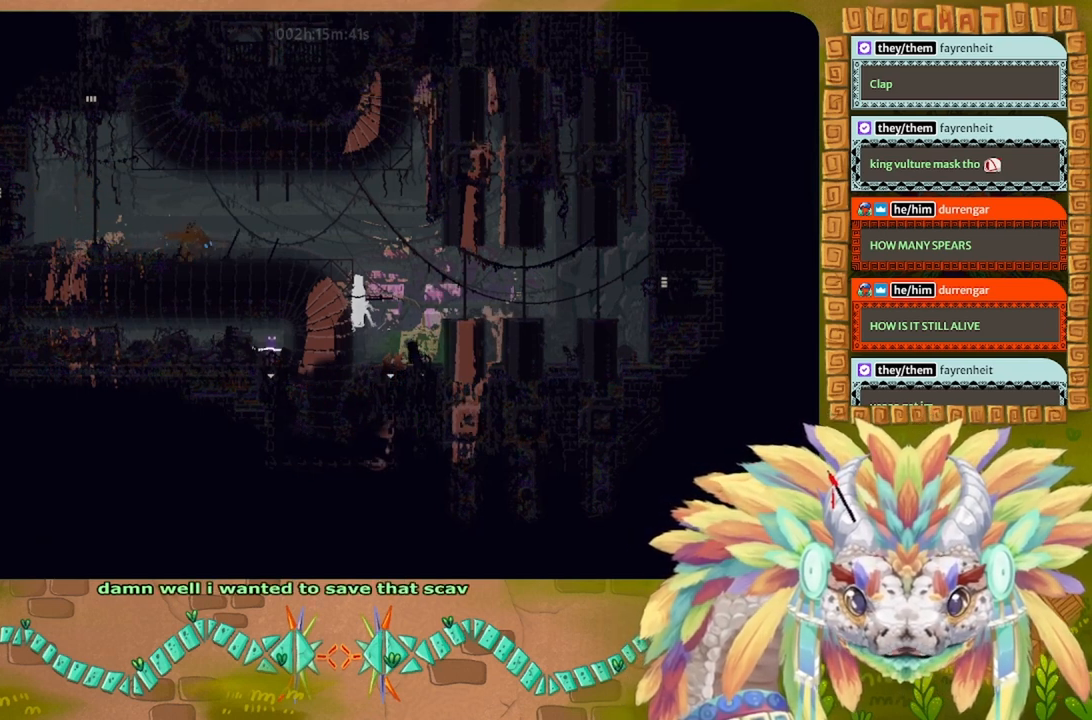
{"keys": [], "events": [[66, "left", "down"], [133, "up", "up"], [266, "left", "up"], [466, "right", "down"], [500, "right", "up"]]}
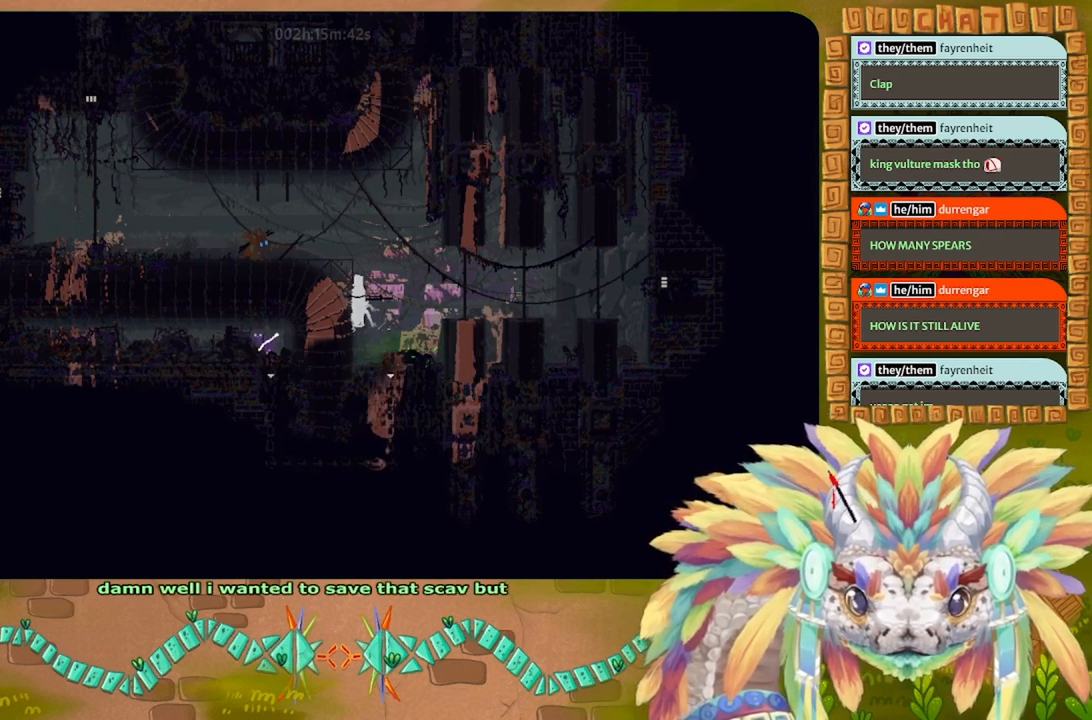
{"keys": [], "events": [[433, "right", "down"], [500, "right", "up"]]}
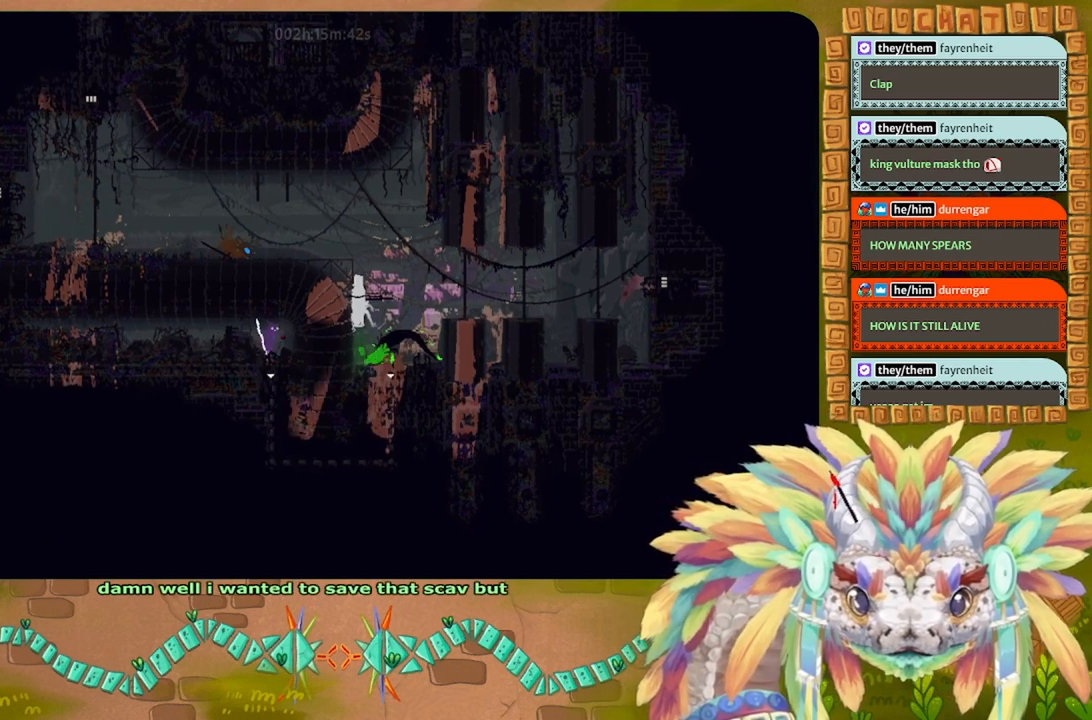
{"keys": ["down"], "events": [[233, "down", "down"]]}
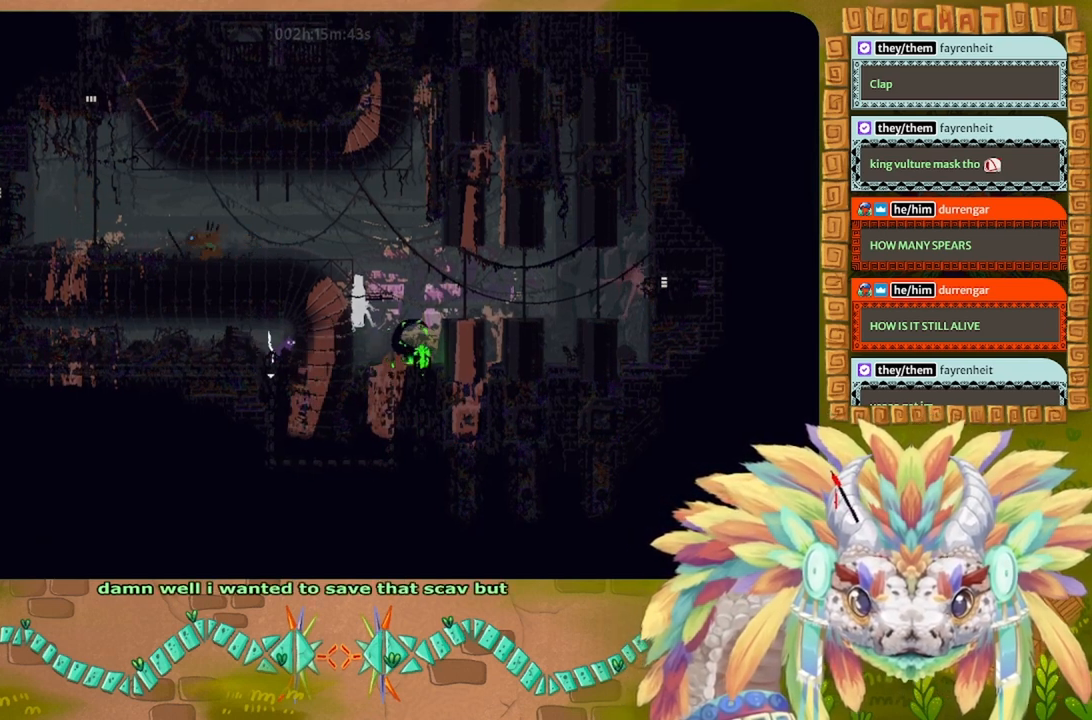
{"keys": ["down"], "events": []}
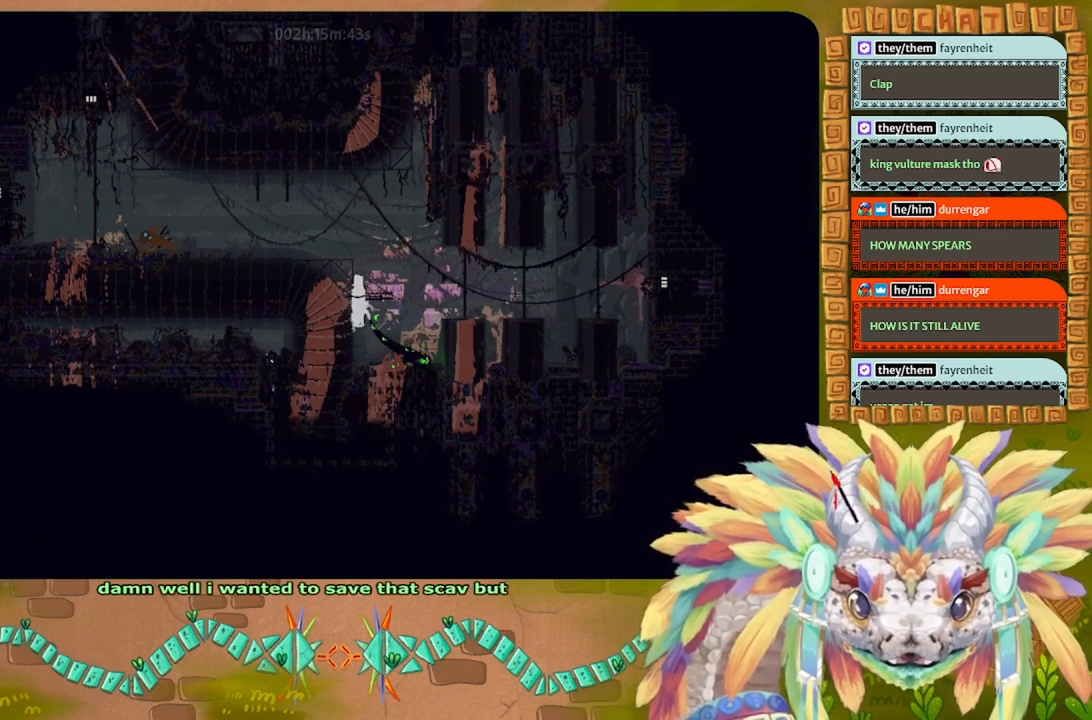
{"keys": ["down"], "events": []}
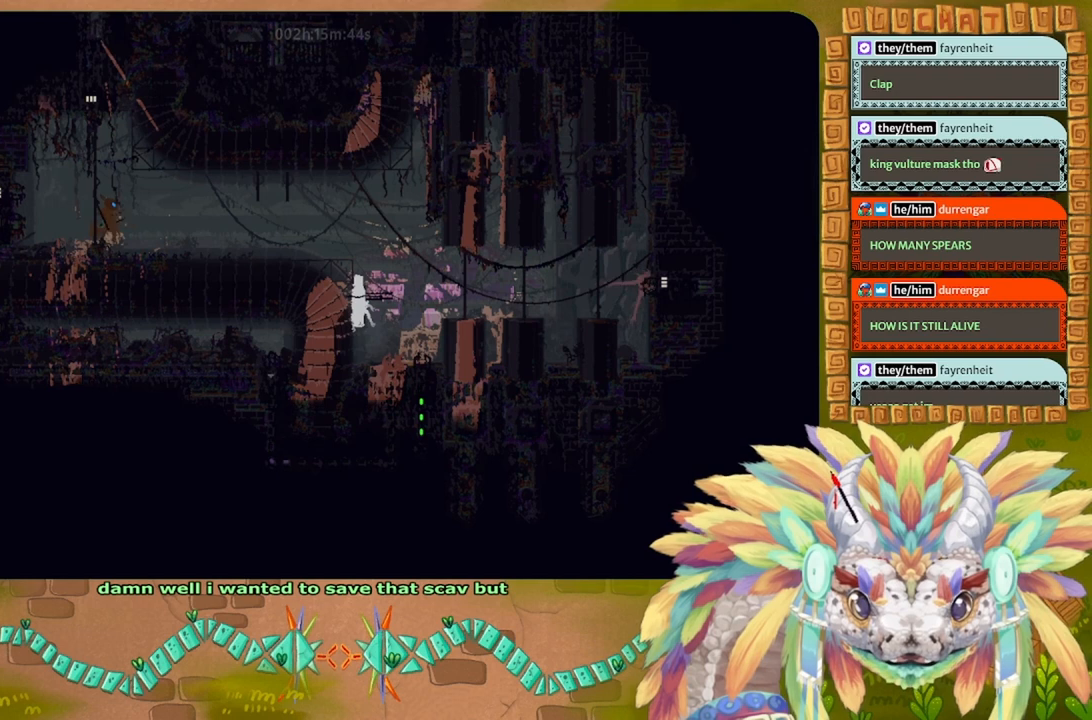
{"keys": ["down"], "events": []}
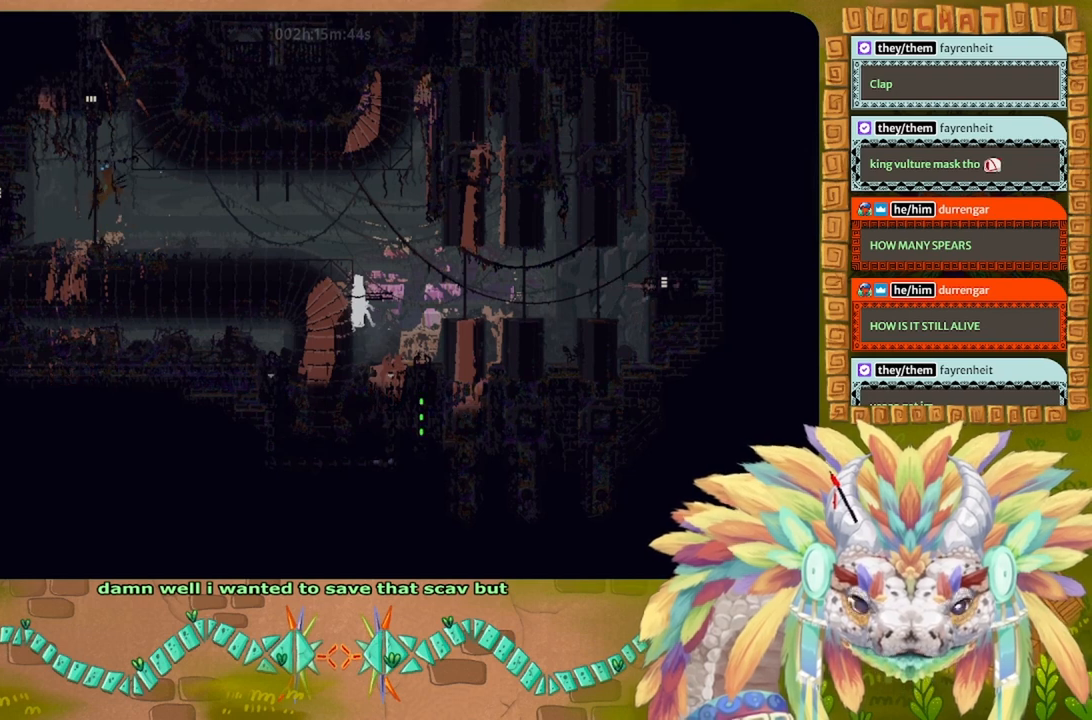
{"keys": [], "events": [[366, "down", "up"]]}